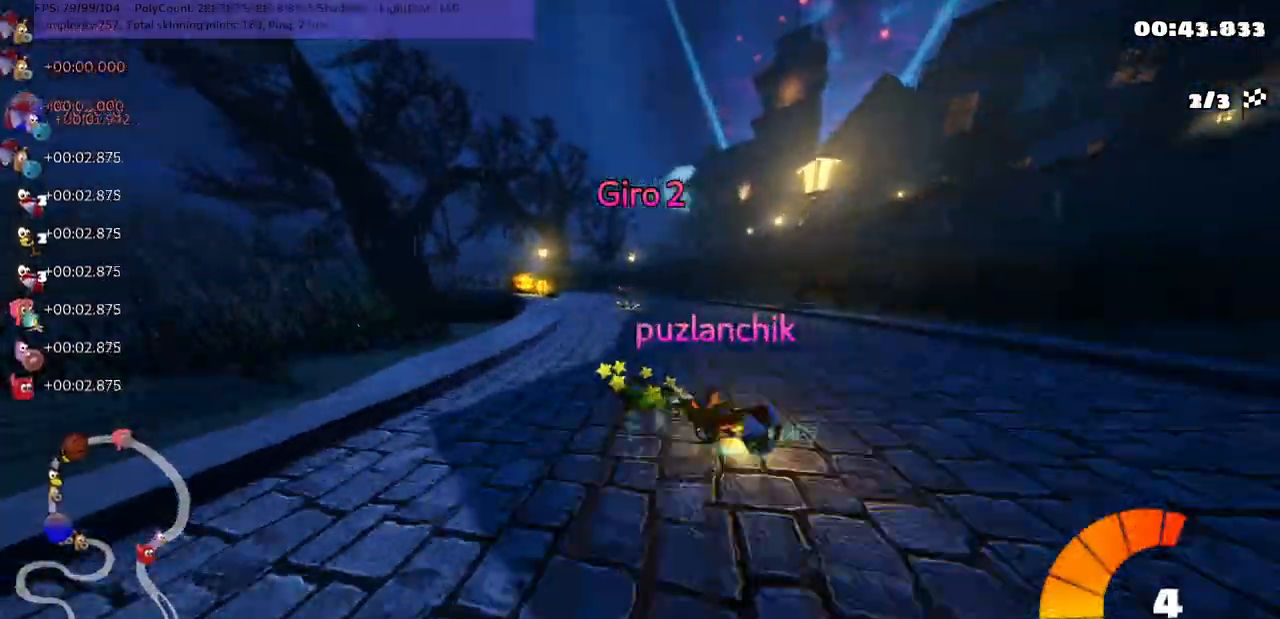
Gameplay with keyboard; each line is a JSON object with the keys held at the frame after it. "events" lists presses ("down") and releases ("up") of ".", "/", "alt_r", "b", "c", "comma", "ctrl_r", "d", "down", "f", "g", "h", "j", "k", "l", "left", "m", "n", "quote", "return", "right", "semicolon", "shift_r", "space", "super", "up" and "v" between this image and that frame as [ms after this image, input, new state], when the widget could be followed in between. No other keys are recorded. Mouse input is not recorded.
{"keys": ["m", "right", "up"], "events": [[67, "left", "down"], [184, "left", "up"], [334, "left", "down"], [450, "left", "up"]]}
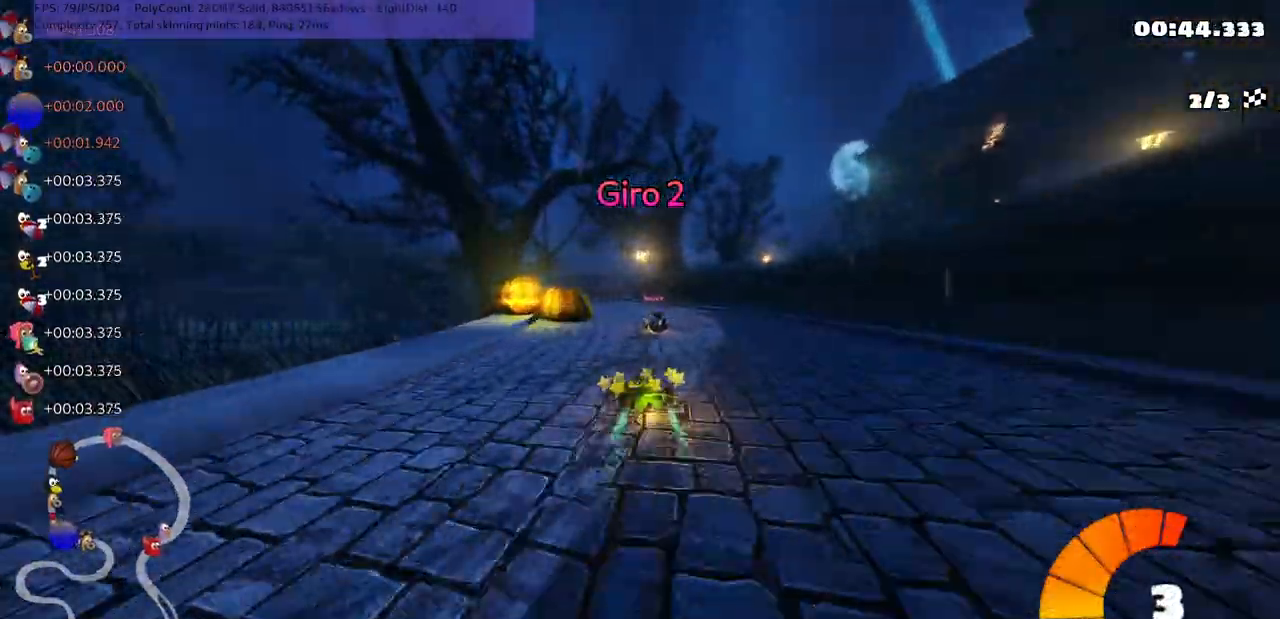
{"keys": ["up"], "events": [[34, "left", "down"], [150, "left", "up"], [284, "n", "down"], [334, "n", "up"], [450, "m", "up"], [450, "right", "up"]]}
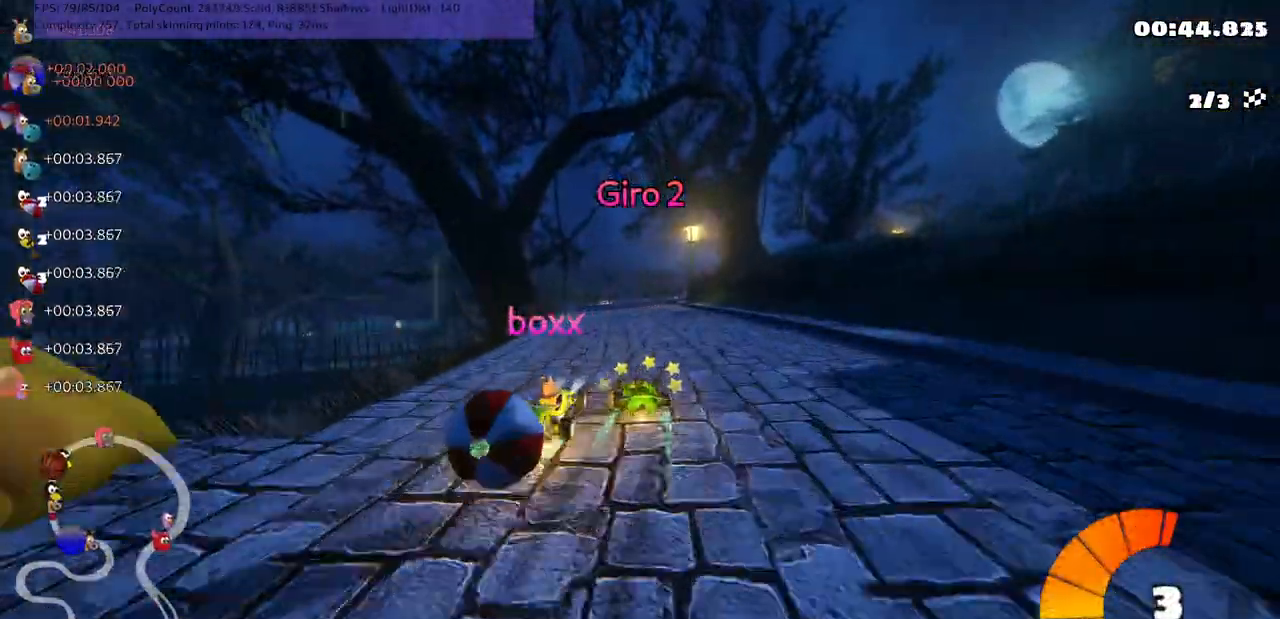
{"keys": ["m", "right", "up"], "events": [[100, "left", "down"], [284, "left", "up"], [417, "right", "down"], [484, "m", "down"]]}
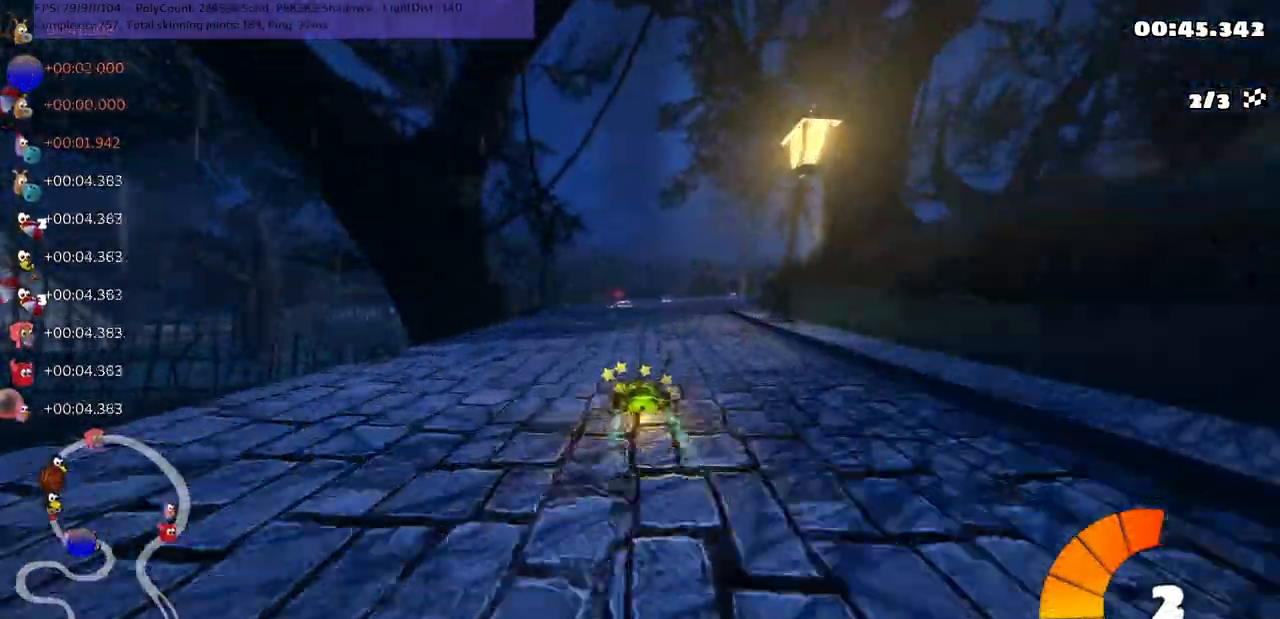
{"keys": ["left", "m", "up"], "events": [[200, "left", "down"], [200, "right", "up"], [350, "right", "down"], [450, "right", "up"]]}
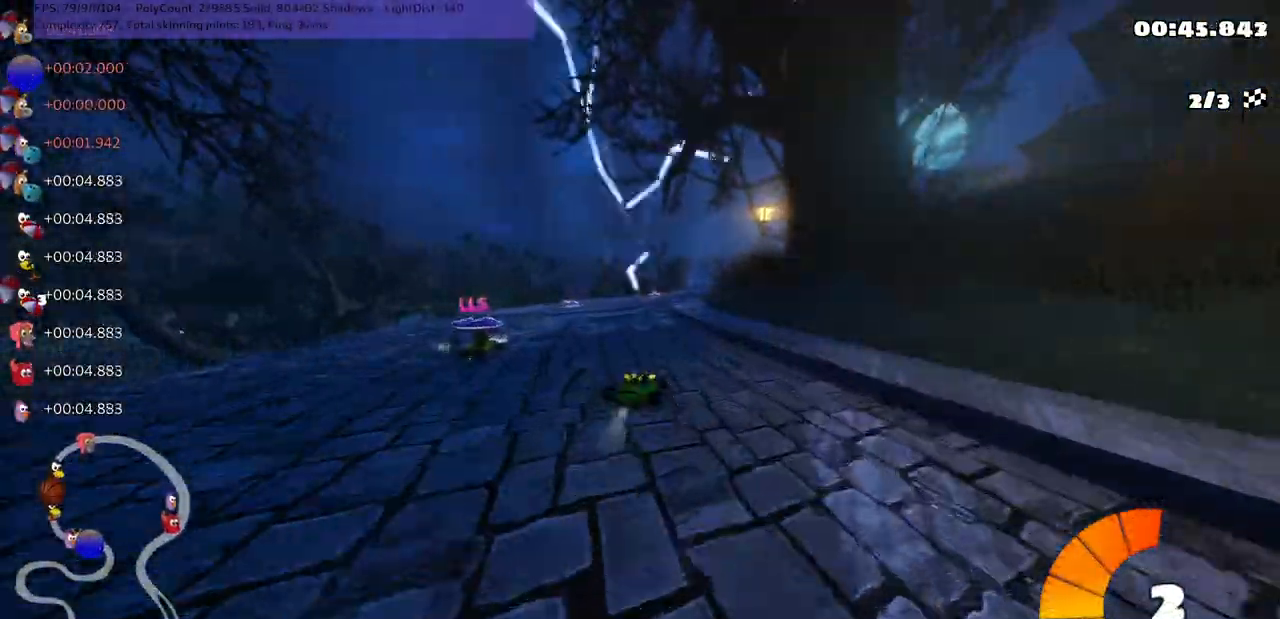
{"keys": ["left", "m", "up"], "events": []}
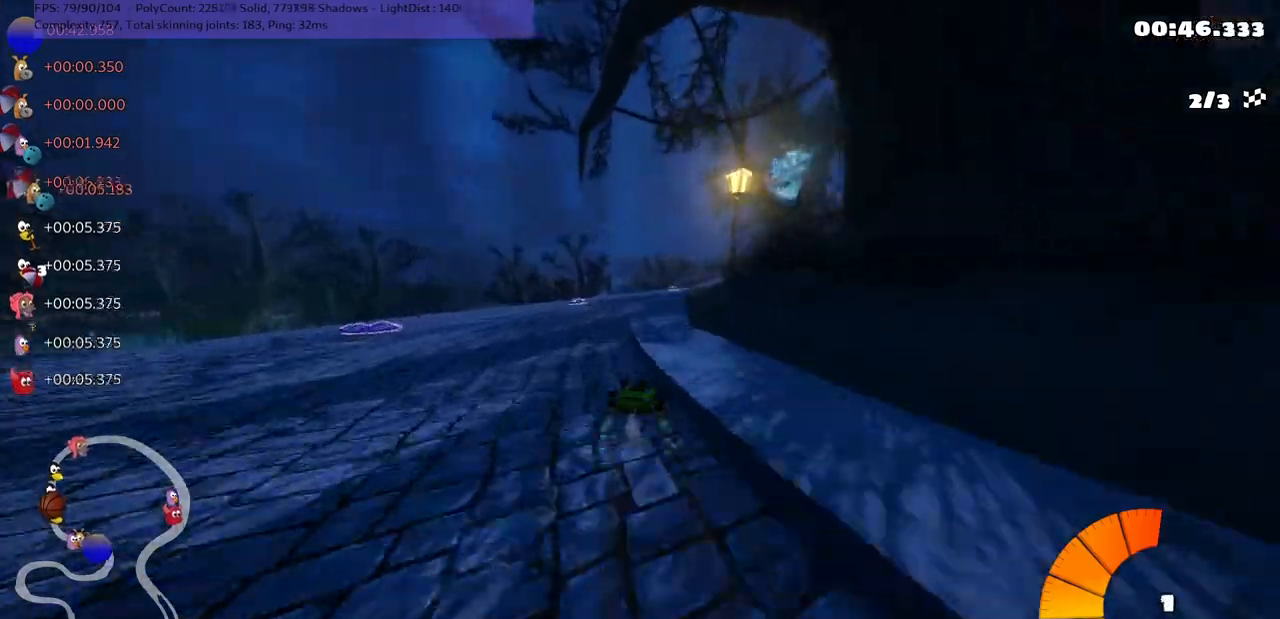
{"keys": ["left", "m", "right", "up"], "events": [[17, "right", "down"]]}
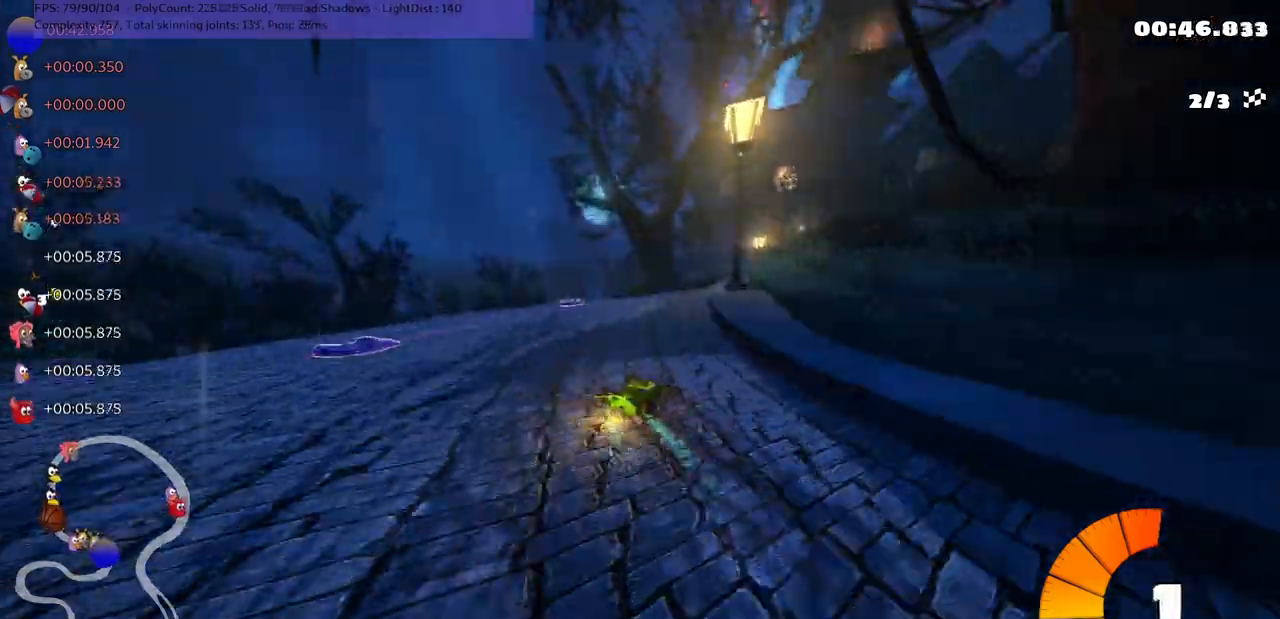
{"keys": ["up"], "events": [[167, "m", "up"], [217, "left", "up"], [267, "right", "up"]]}
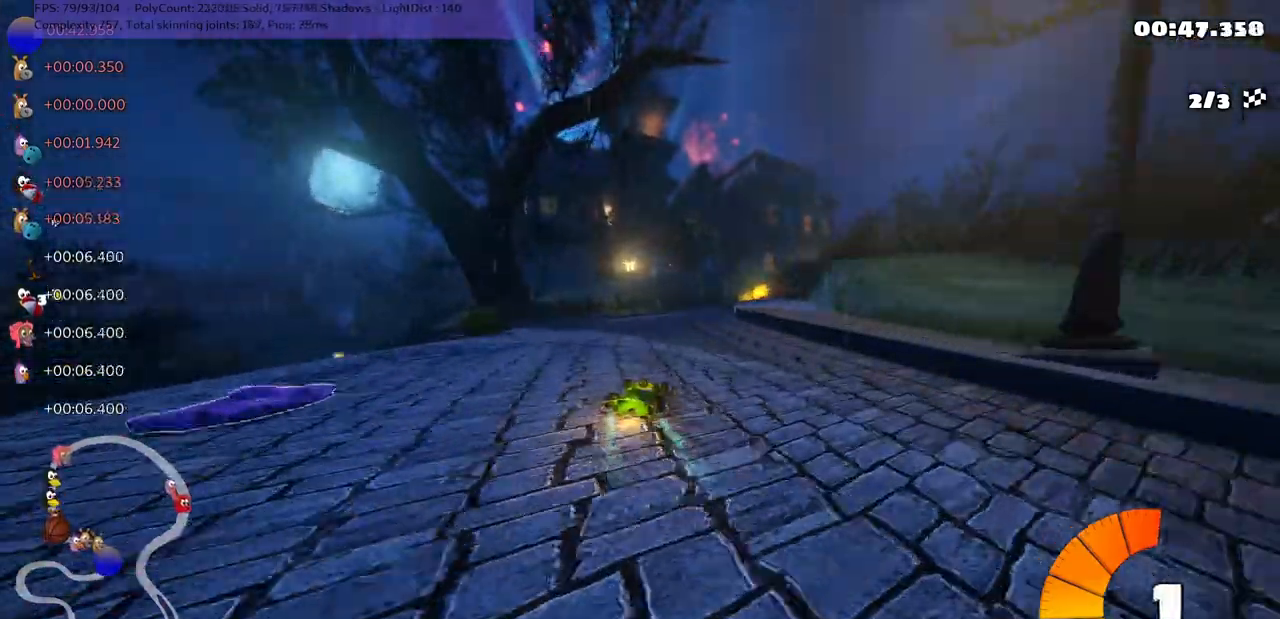
{"keys": ["m", "right", "up"], "events": [[417, "m", "down"], [417, "right", "down"]]}
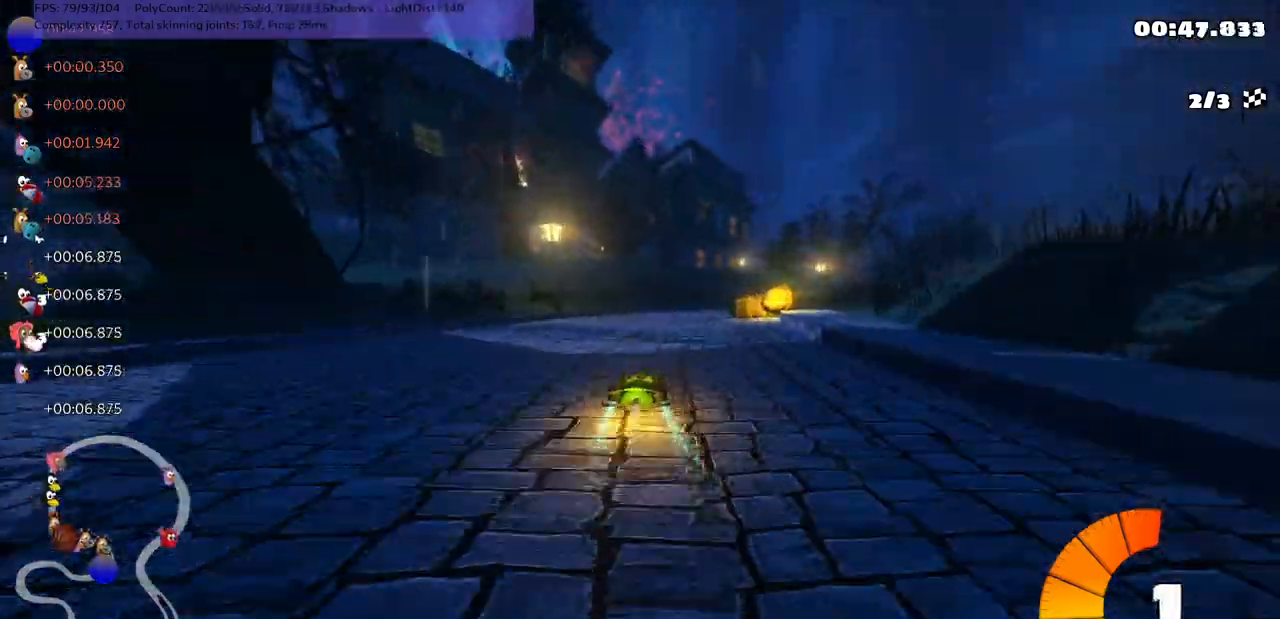
{"keys": ["left", "m", "up"], "events": [[50, "left", "down"], [50, "right", "up"], [200, "right", "down"], [384, "right", "up"]]}
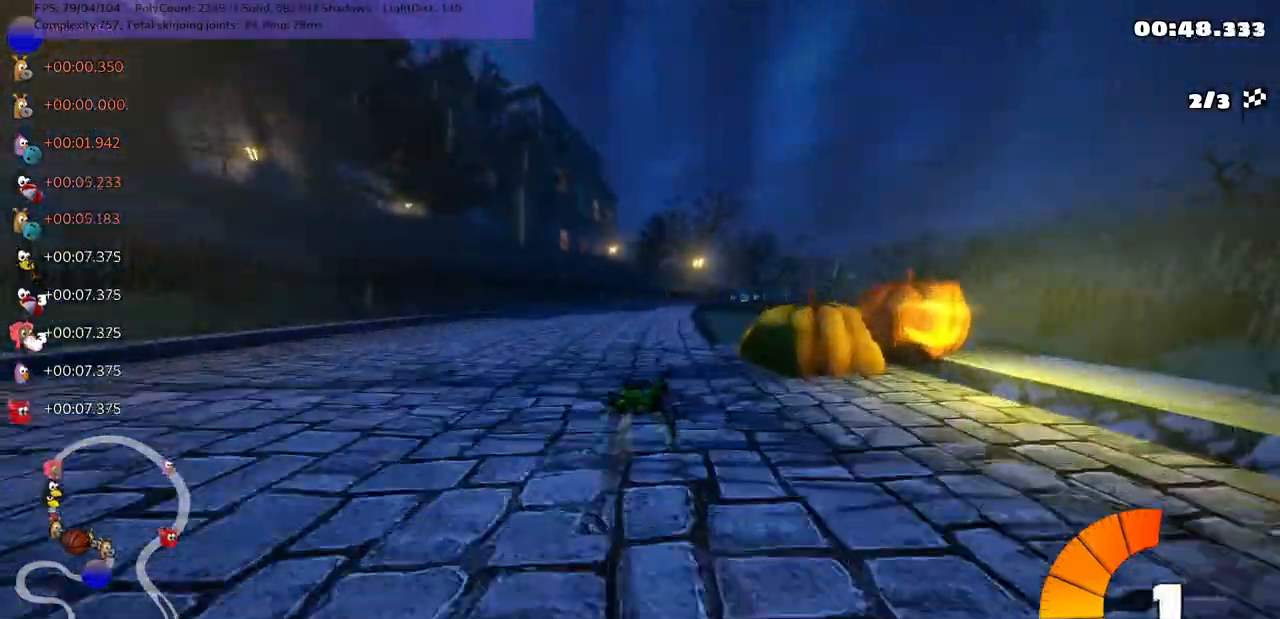
{"keys": ["left", "m", "up"], "events": [[17, "right", "down"], [217, "right", "up"], [400, "right", "down"], [484, "right", "up"]]}
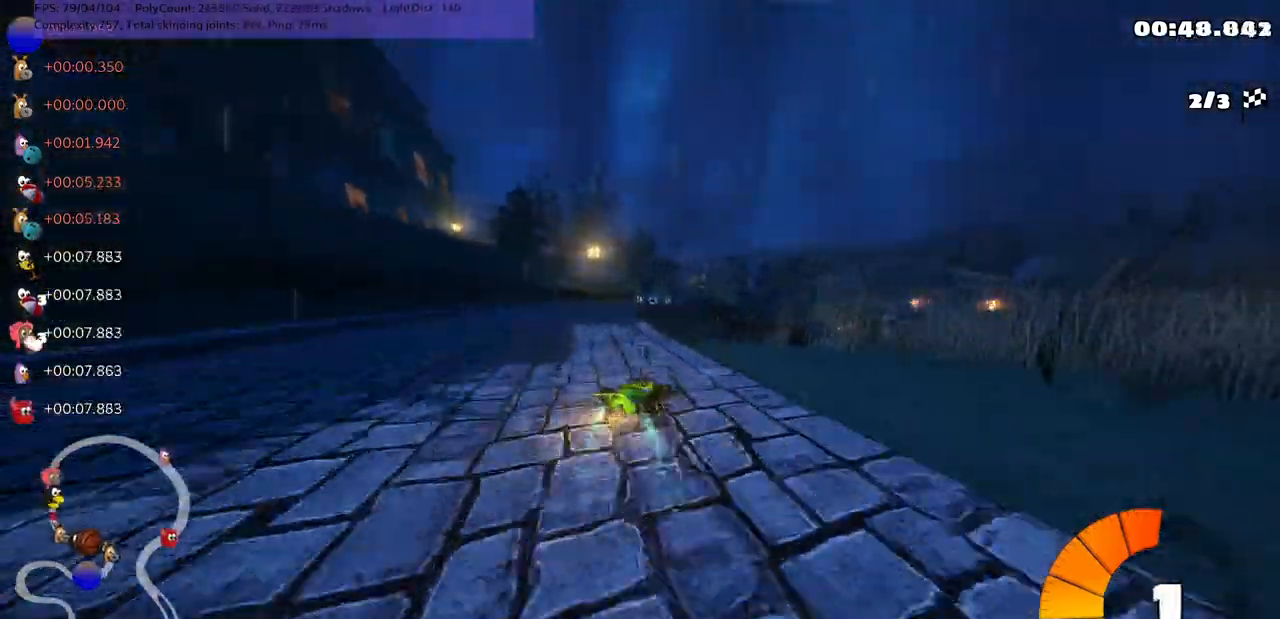
{"keys": ["n", "up"], "events": [[234, "m", "up"], [234, "n", "down"], [300, "left", "up"]]}
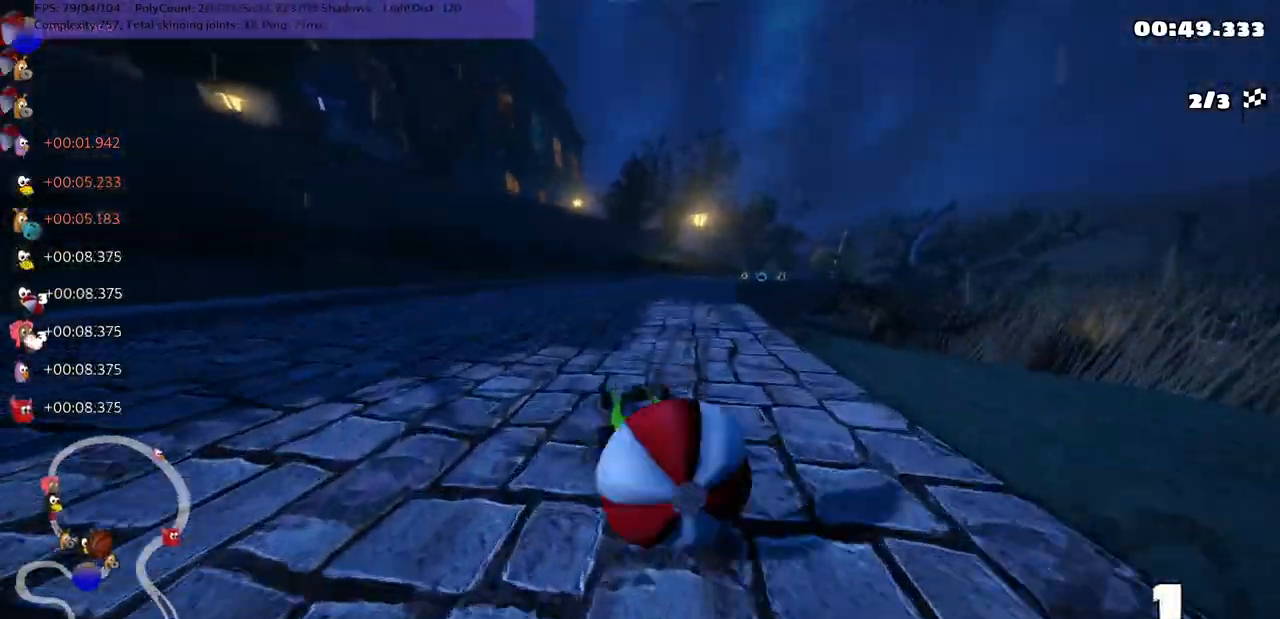
{"keys": ["m", "right", "up"], "events": [[100, "n", "up"], [150, "right", "down"], [334, "right", "up"], [467, "m", "down"], [467, "right", "down"]]}
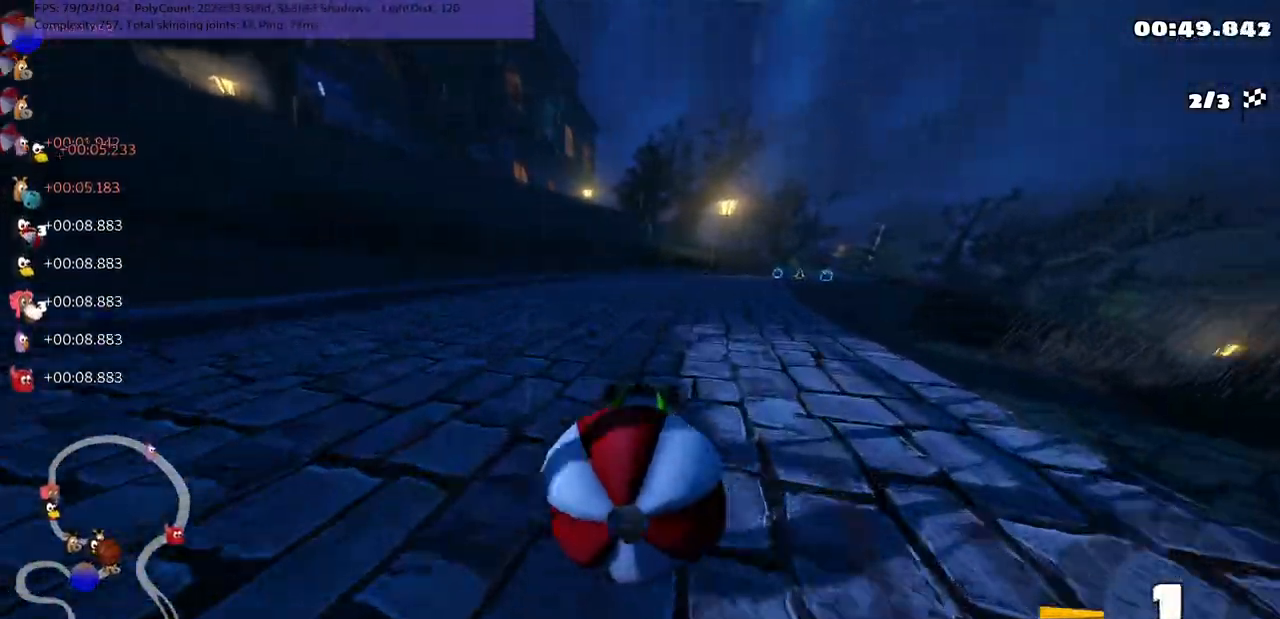
{"keys": ["up"], "events": [[200, "up", "up"], [250, "down", "down"], [250, "m", "up"], [250, "right", "up"], [434, "down", "up"], [484, "up", "down"]]}
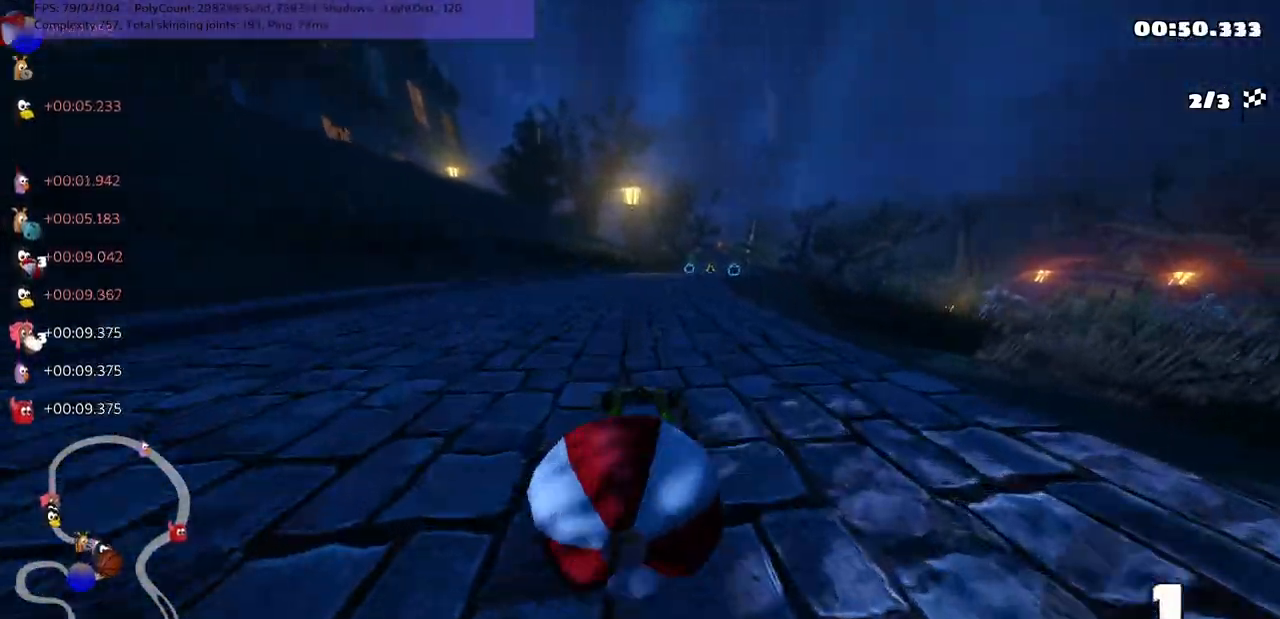
{"keys": ["up"], "events": [[167, "down", "down"], [200, "up", "up"], [350, "down", "up"], [350, "up", "down"]]}
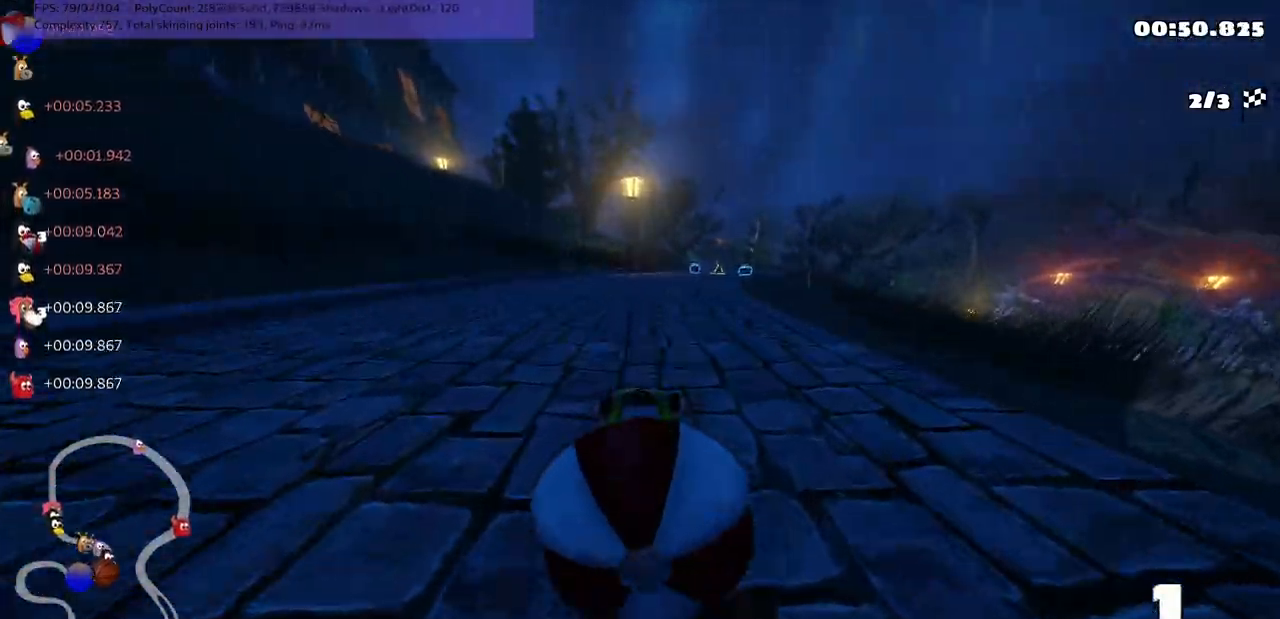
{"keys": ["right", "up"], "events": [[184, "down", "down"], [184, "left", "down"], [184, "up", "up"], [367, "down", "up"], [367, "right", "down"], [367, "up", "down"], [417, "left", "up"]]}
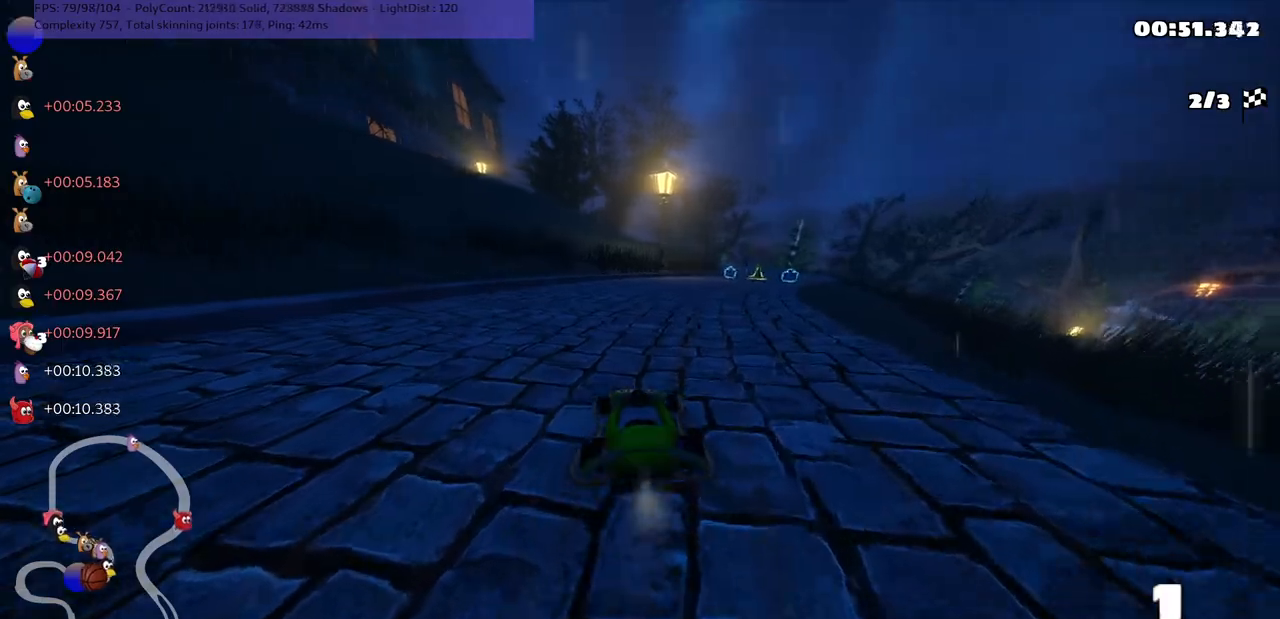
{"keys": ["up"], "events": [[334, "right", "up"]]}
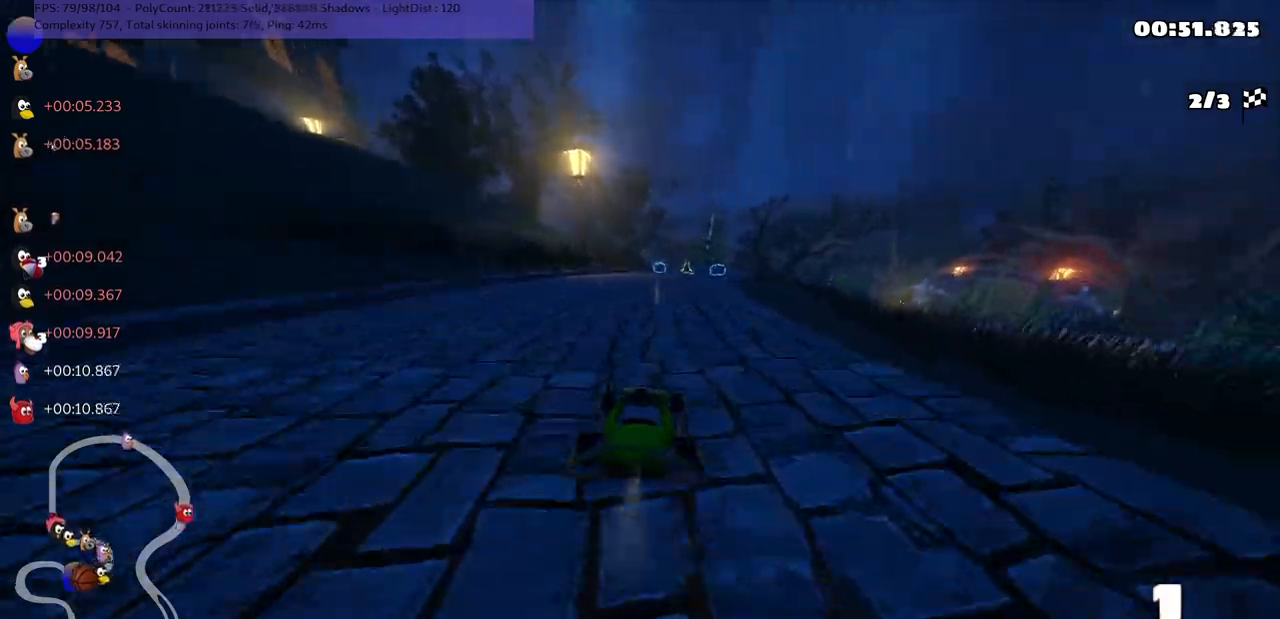
{"keys": ["up"], "events": [[17, "left", "down"], [234, "left", "up"]]}
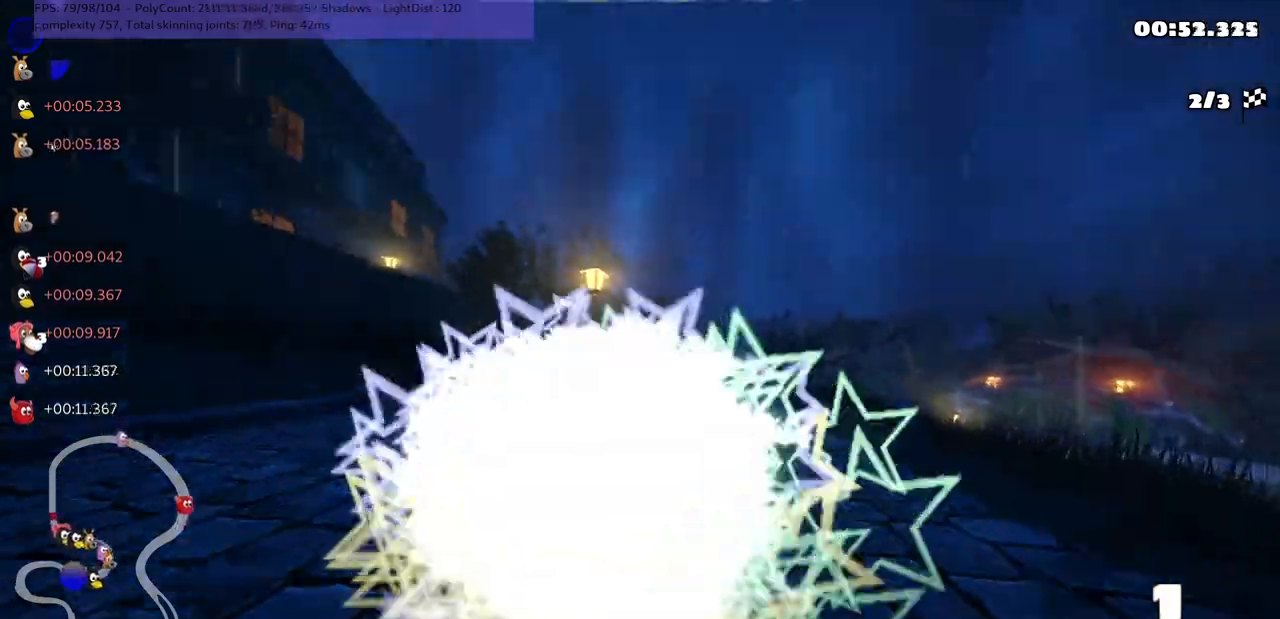
{"keys": ["m", "up"]}
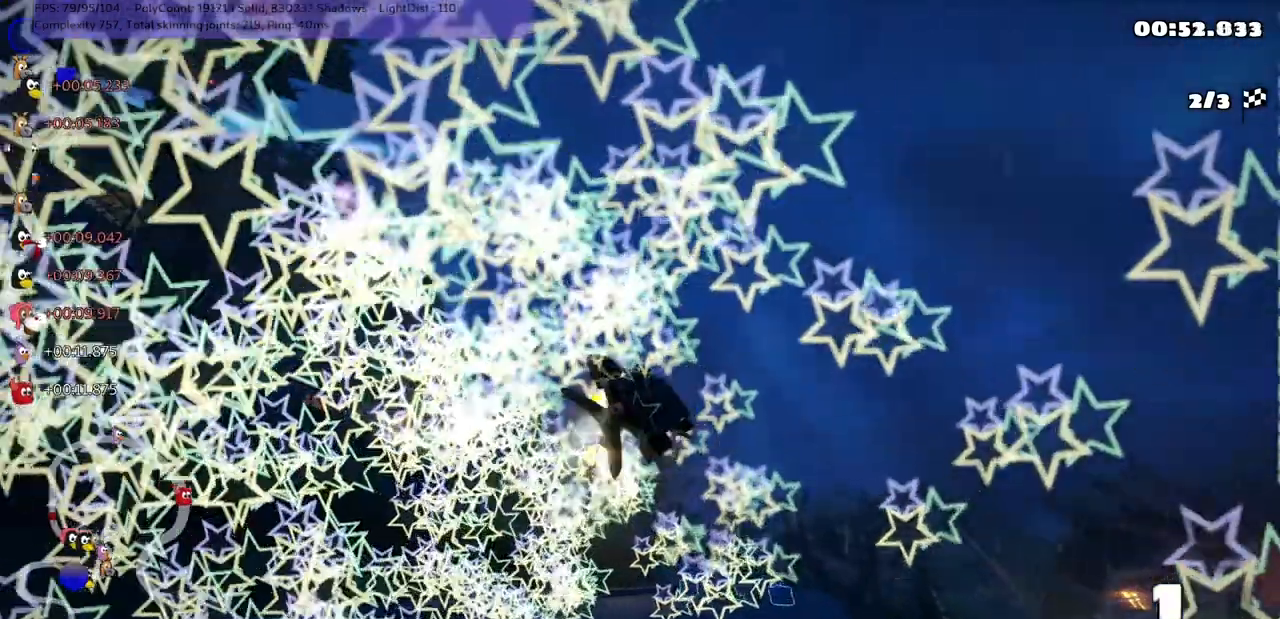
{"keys": ["up"], "events": [[184, "m", "up"]]}
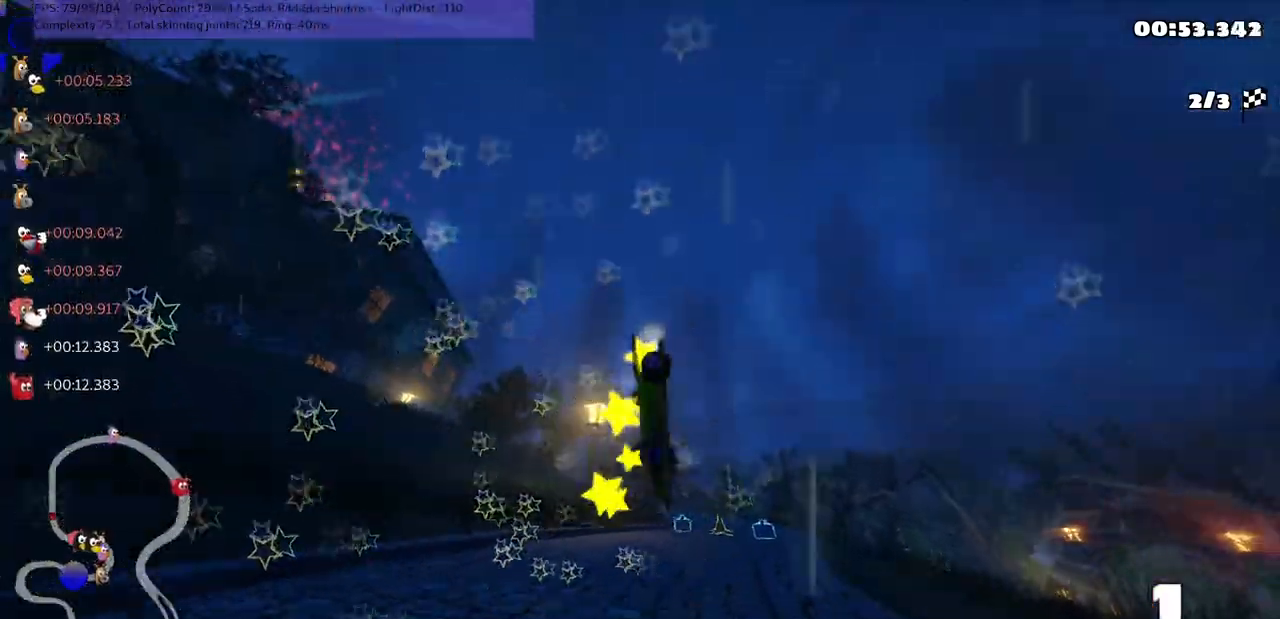
{"keys": ["up"], "events": []}
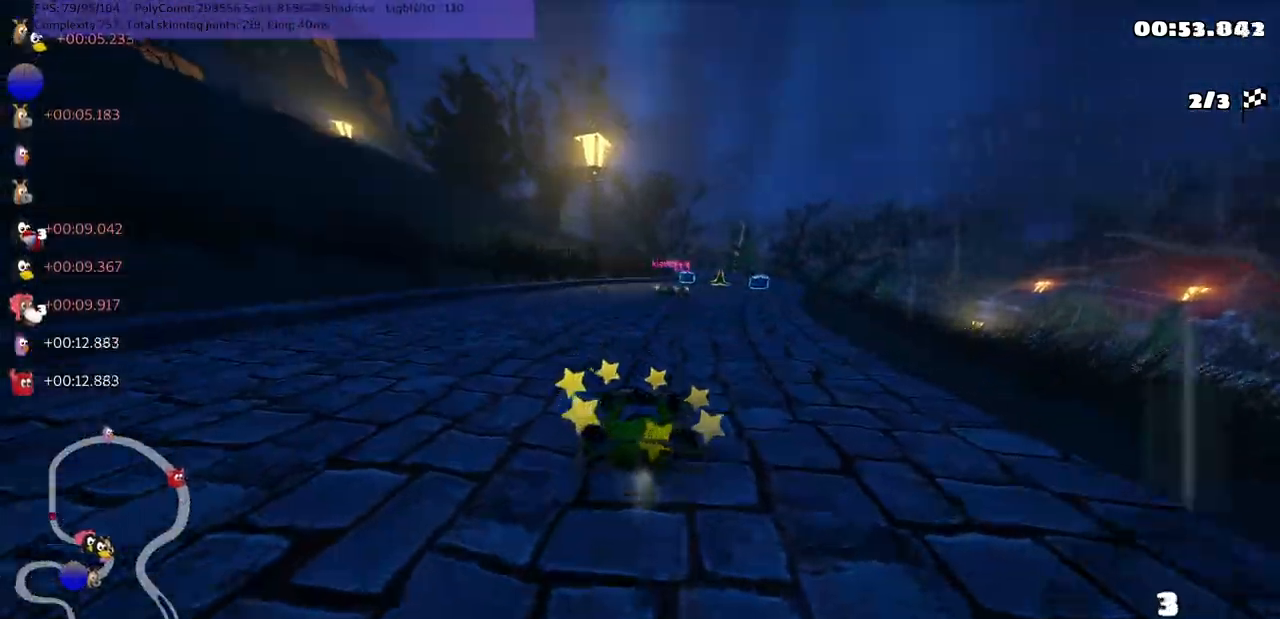
{"keys": ["right", "up"], "events": [[300, "right", "down"]]}
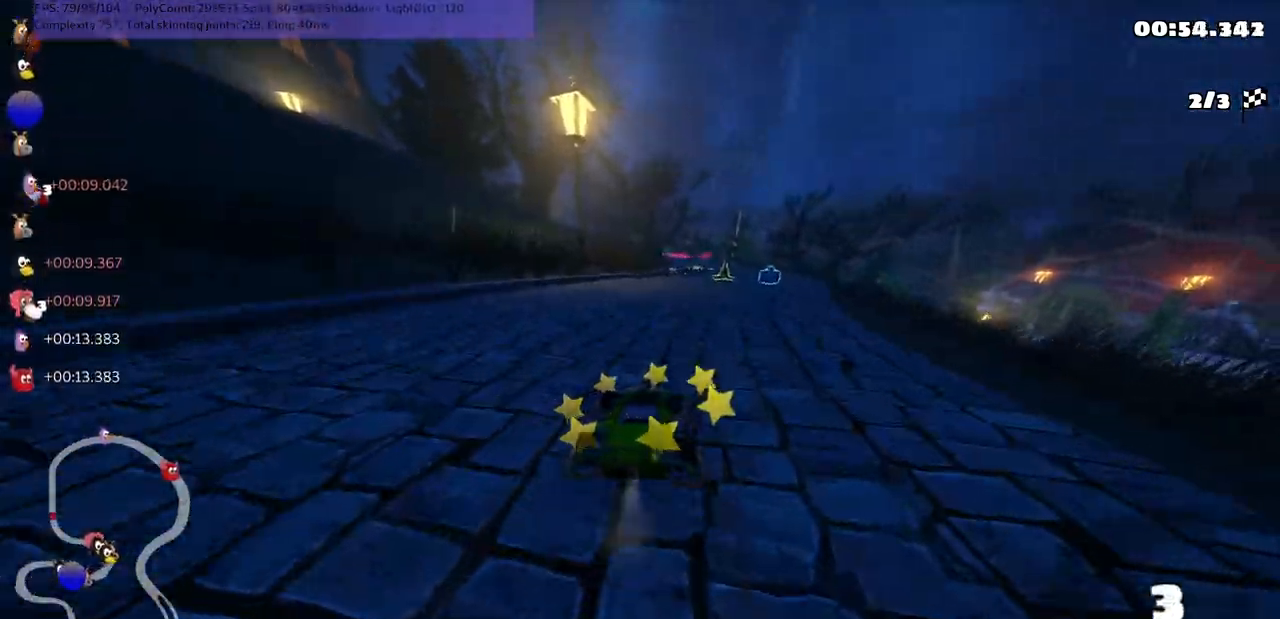
{"keys": ["up"], "events": [[317, "right", "up"]]}
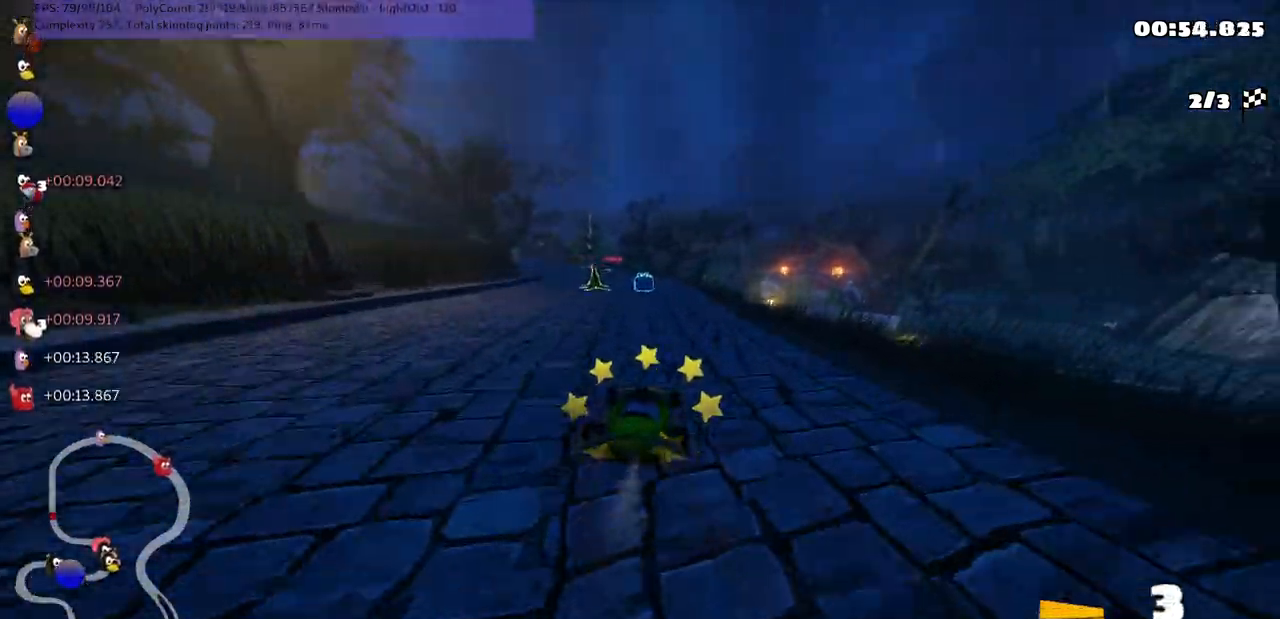
{"keys": ["m", "right", "up"], "events": [[317, "left", "down"], [317, "m", "down"], [417, "right", "down"], [467, "left", "up"]]}
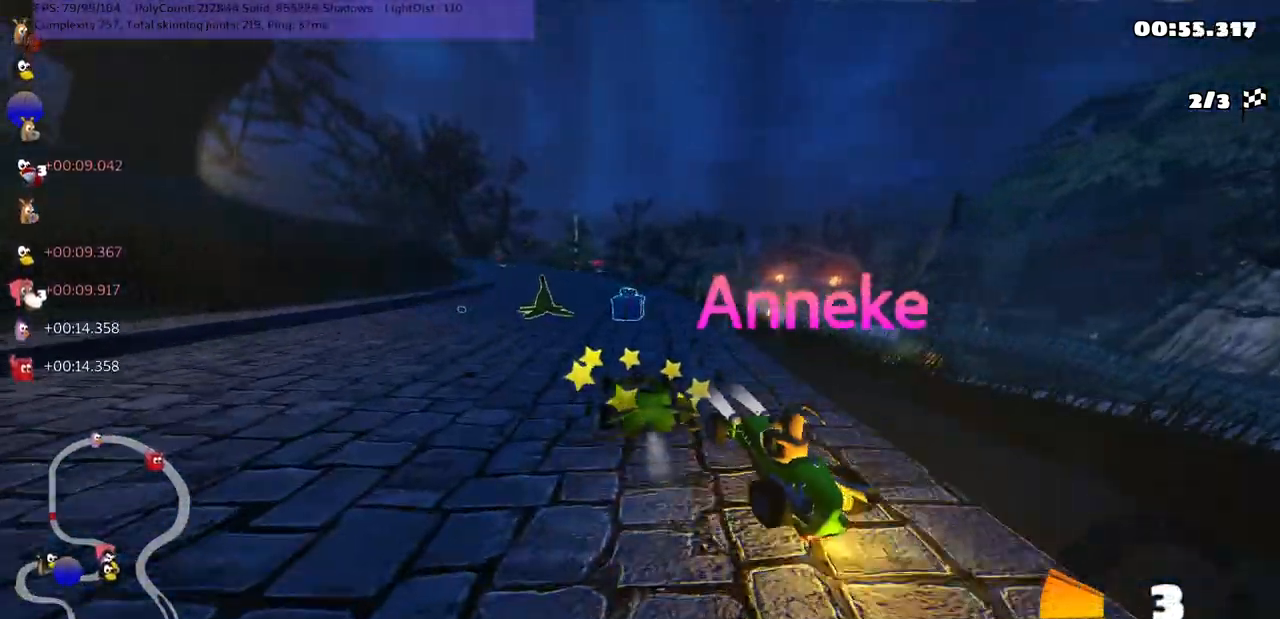
{"keys": ["m", "right", "up"], "events": [[267, "left", "down"], [400, "left", "up"]]}
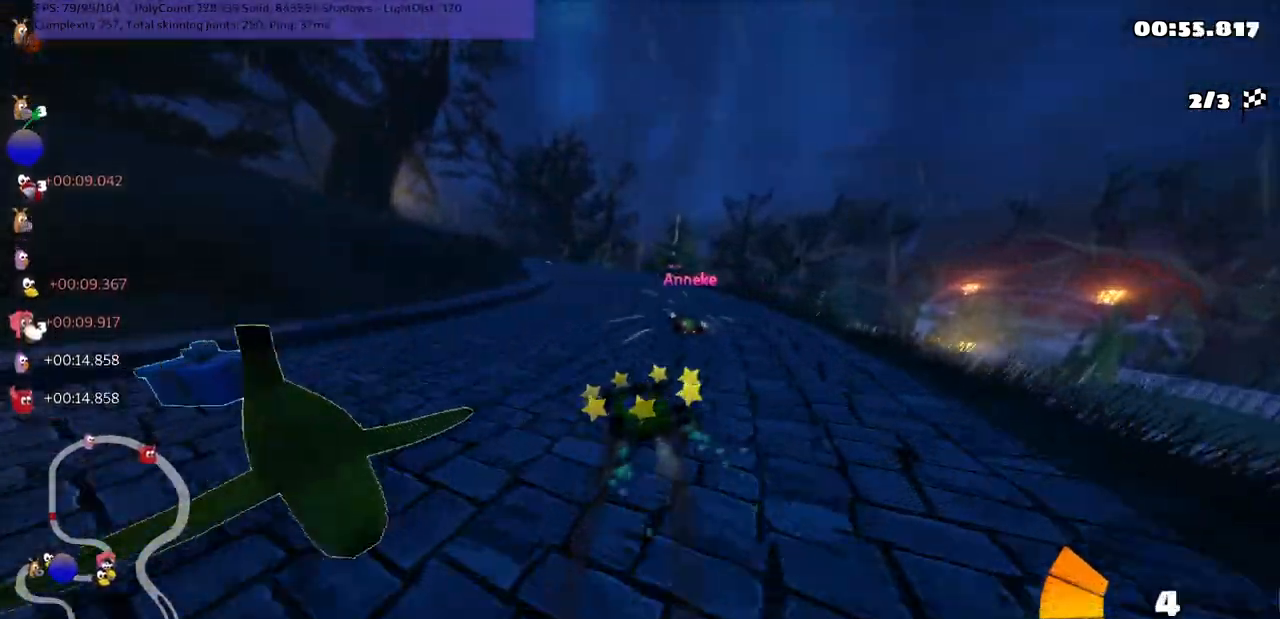
{"keys": ["m", "up"], "events": [[500, "right", "up"]]}
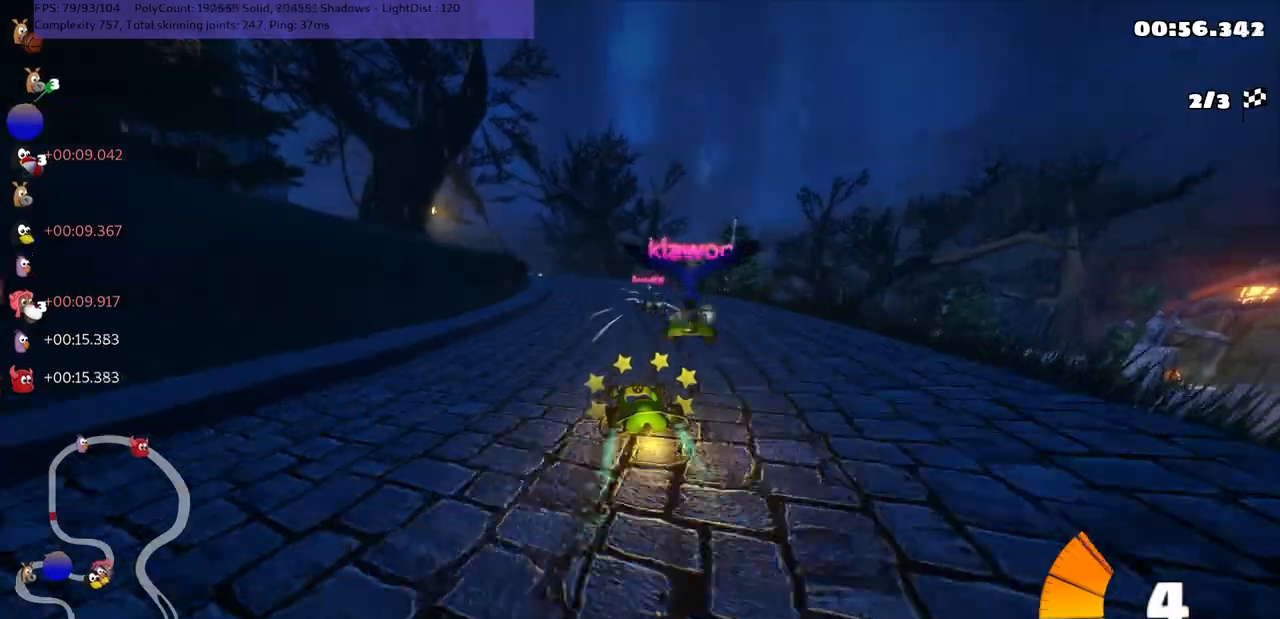
{"keys": ["n", "right", "up"], "events": [[50, "n", "down"], [84, "m", "up"], [400, "right", "down"]]}
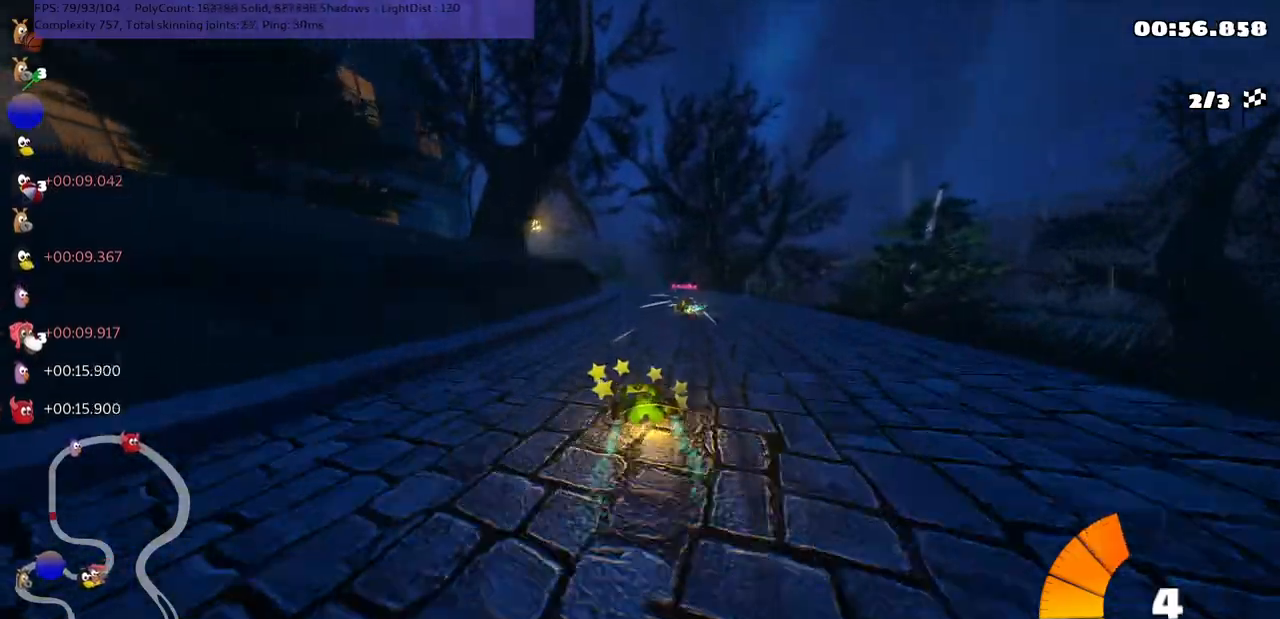
{"keys": ["m", "right", "up"], "events": [[50, "n", "up"], [150, "right", "up"], [200, "left", "down"], [250, "m", "down"], [334, "left", "up"], [334, "right", "down"]]}
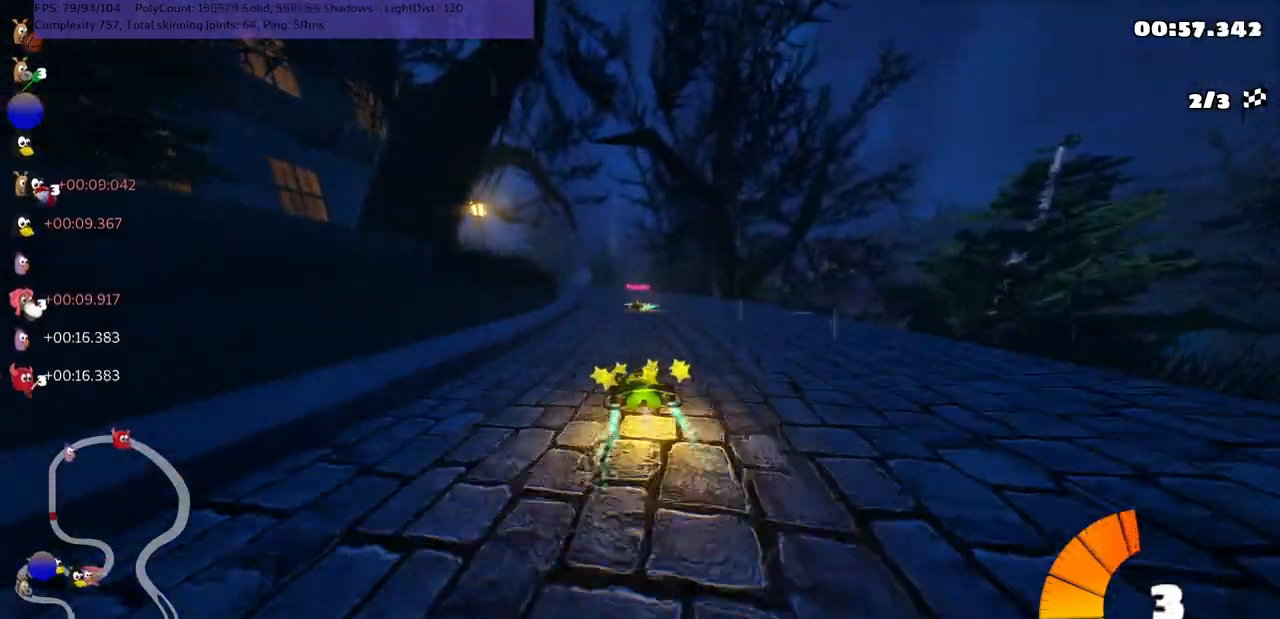
{"keys": ["m", "right", "up"], "events": [[300, "left", "down"], [400, "left", "up"]]}
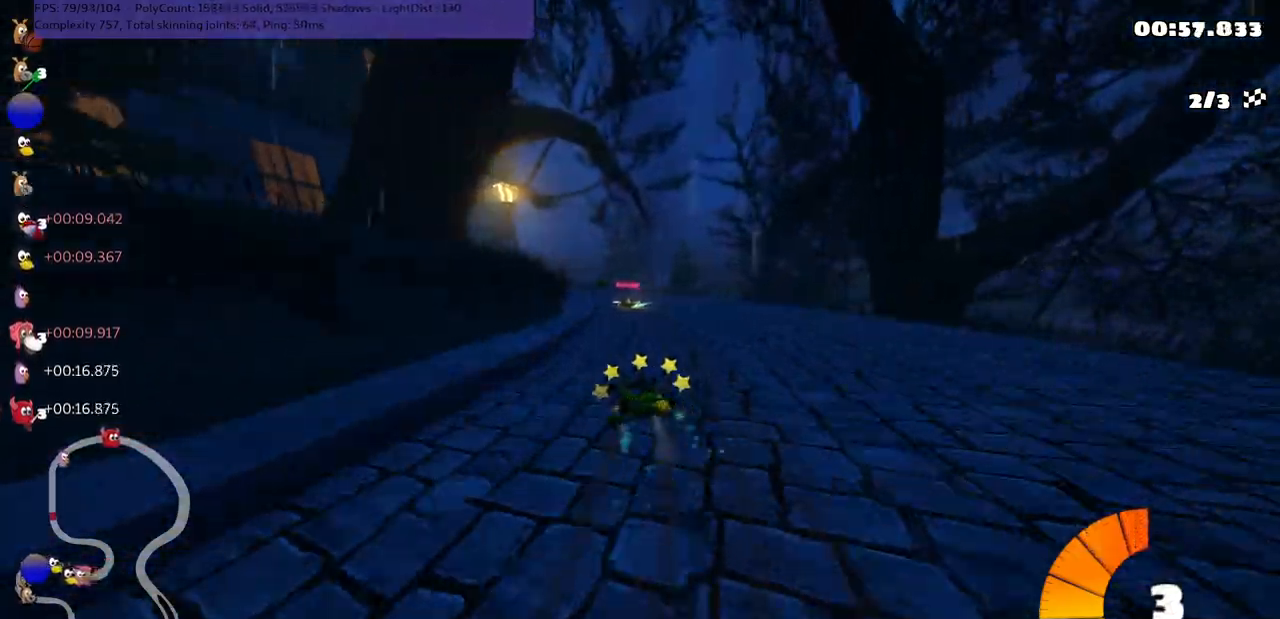
{"keys": ["m", "right", "up"], "events": [[50, "left", "down"], [167, "left", "up"], [250, "left", "down"], [384, "left", "up"]]}
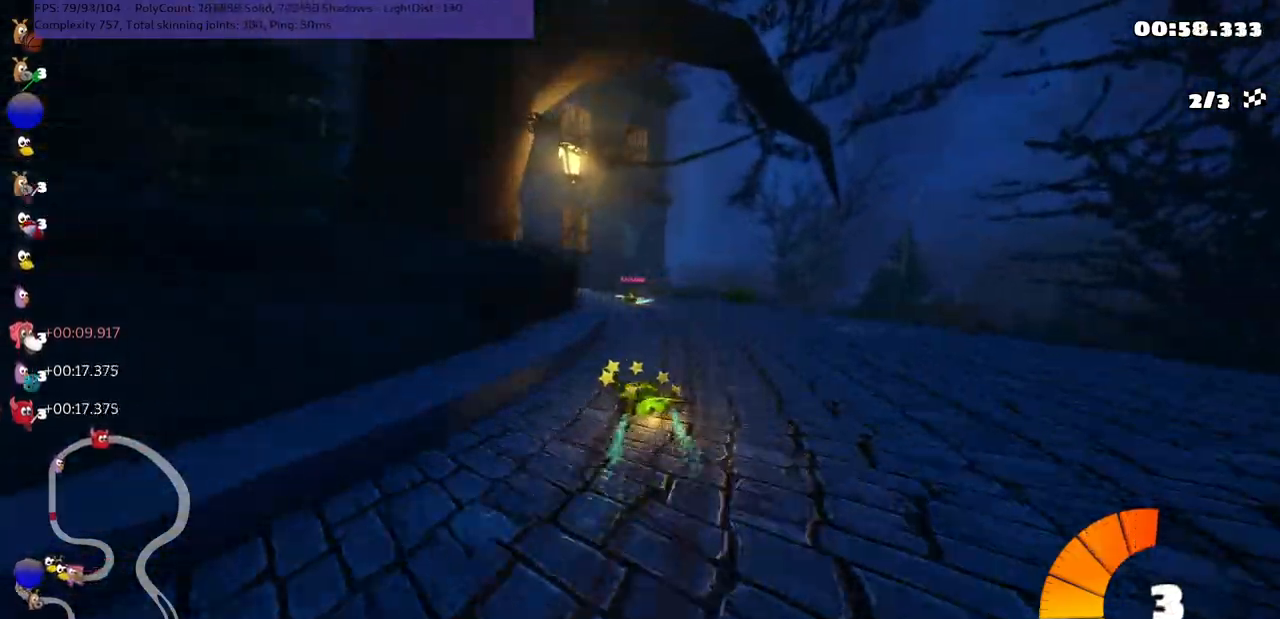
{"keys": ["left", "m", "right", "up"], "events": [[67, "left", "down"], [200, "left", "up"], [434, "left", "down"]]}